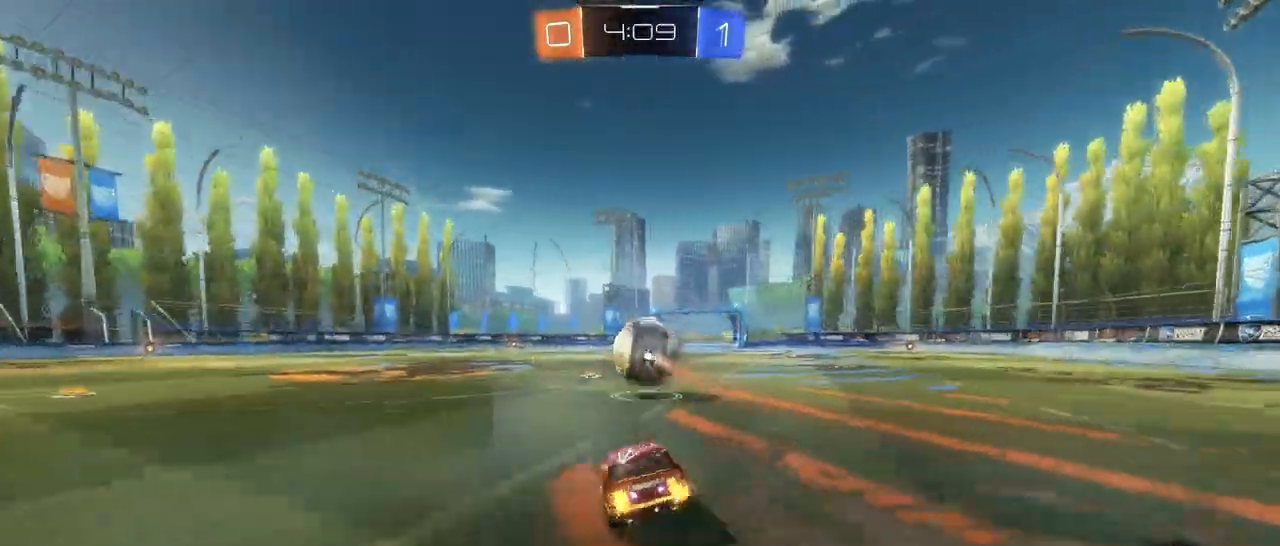
Gameplay with a controller (PlayStation layout); each line is a JSON object with the inputs held at the frame after it. "events" lists button and stick changes between this image and that frame as [ms after this image, input, new state], when the widget could be followed in between.
{"buttons": ["R2"], "left_stick": "center", "right_stick": "center", "events": [[267, "left_stick", "left"], [400, "left_stick", "center"]]}
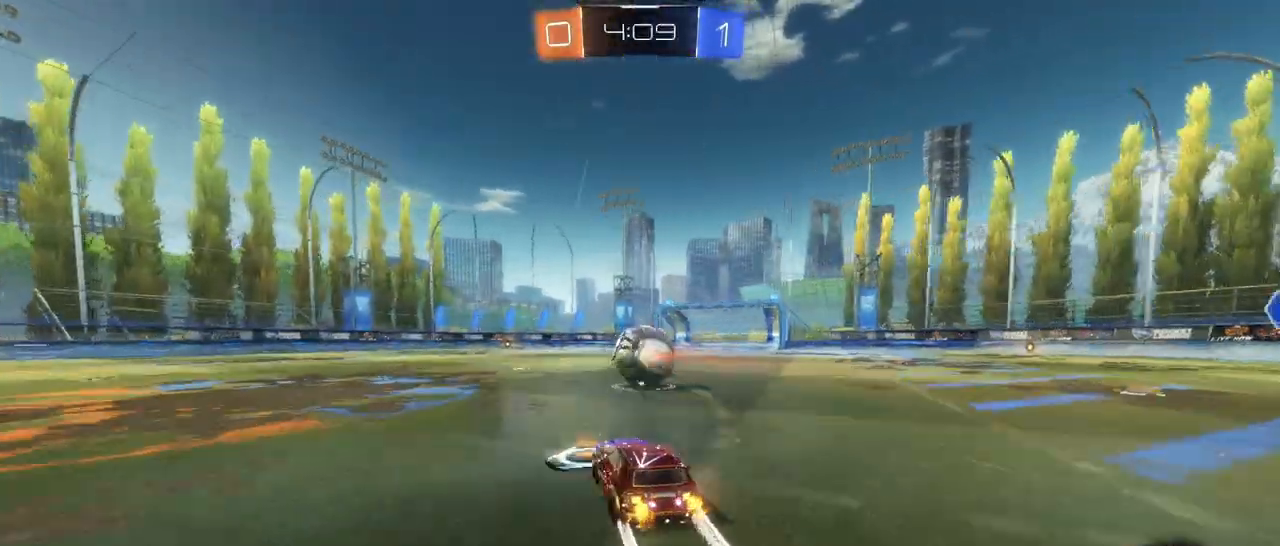
{"buttons": ["R2"], "left_stick": "center", "right_stick": "center", "events": [[150, "R1", "down"], [267, "R1", "up"]]}
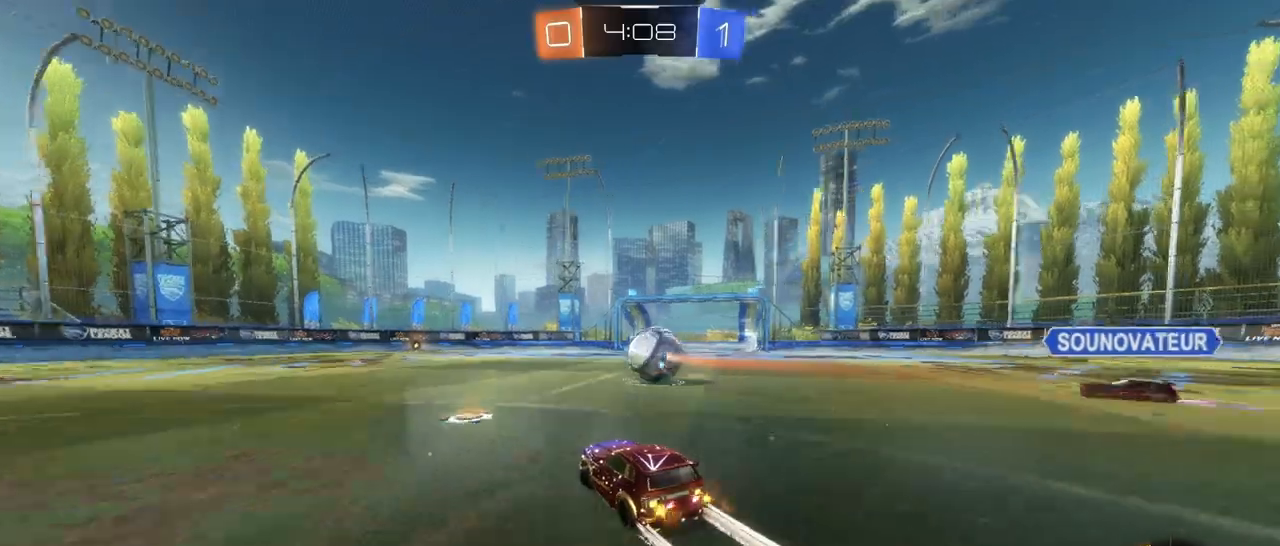
{"buttons": ["R2"], "left_stick": "left", "right_stick": "center", "events": [[150, "left_stick", "left"], [333, "TRIANGLE", "down"], [433, "TRIANGLE", "up"]]}
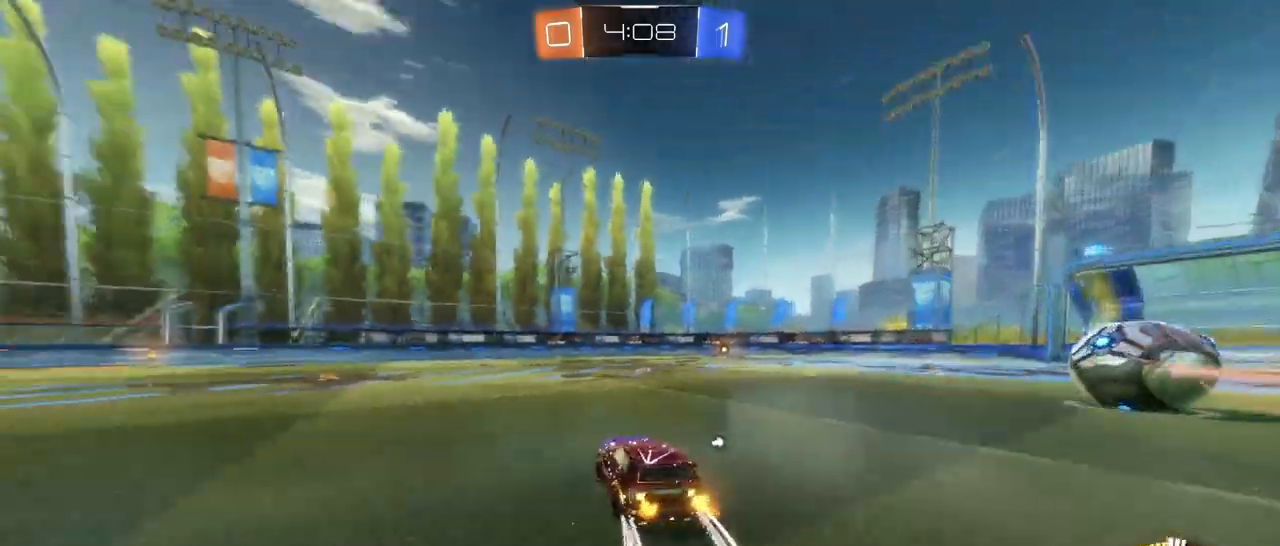
{"buttons": ["R2"], "left_stick": "left", "right_stick": "center", "events": []}
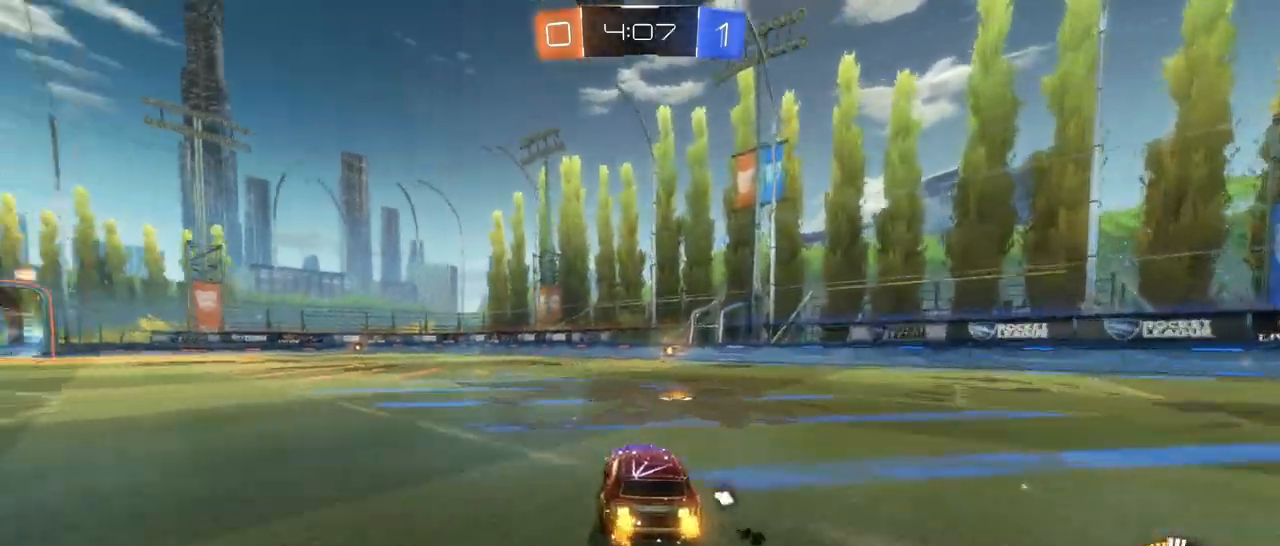
{"buttons": ["R2"], "left_stick": "left", "right_stick": "center", "events": [[17, "left_stick", "center"], [117, "left_stick", "right"], [283, "TRIANGLE", "down"], [333, "left_stick", "center"], [383, "left_stick", "left"], [467, "TRIANGLE", "up"]]}
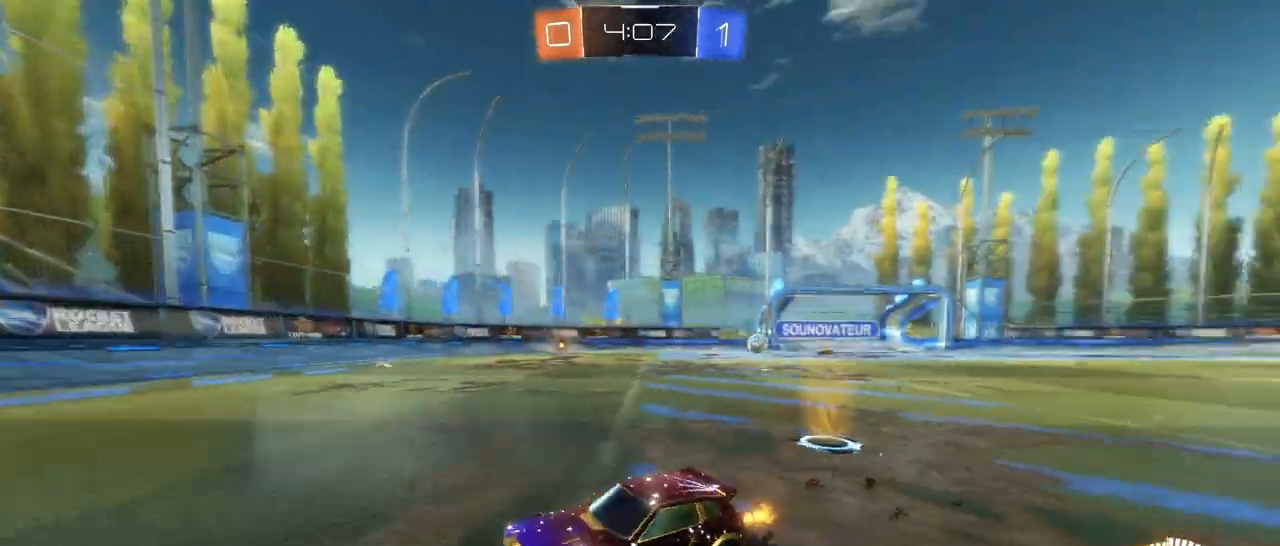
{"buttons": ["R2"], "left_stick": "right", "right_stick": "center", "events": [[233, "left_stick", "center"], [483, "left_stick", "right"]]}
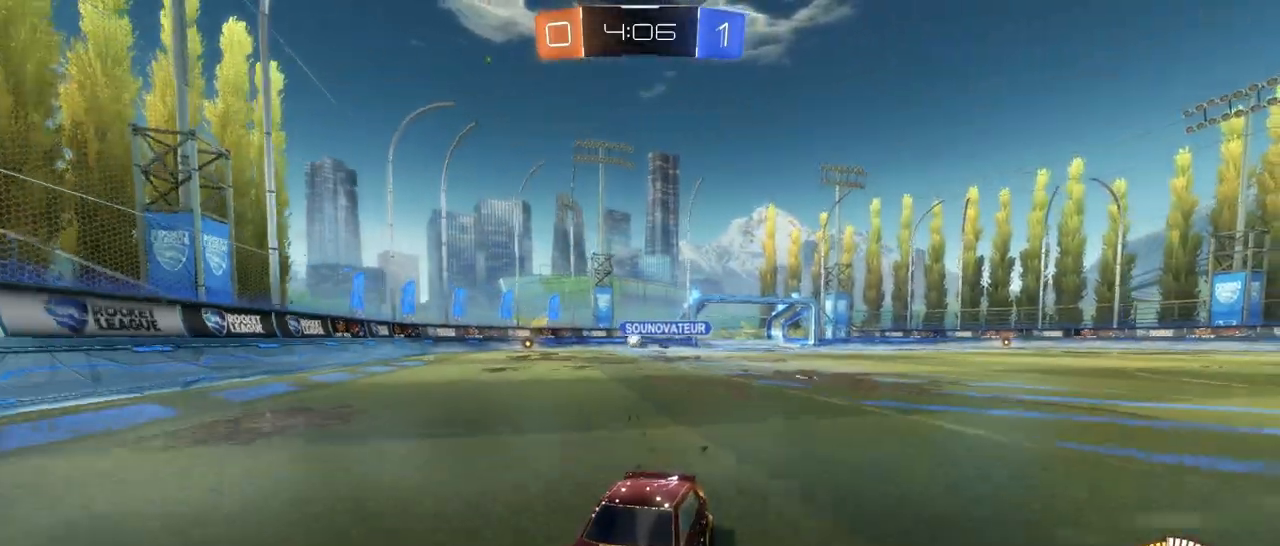
{"buttons": ["R2"], "left_stick": "right", "right_stick": "center", "events": [[17, "L1", "down"], [200, "L1", "up"]]}
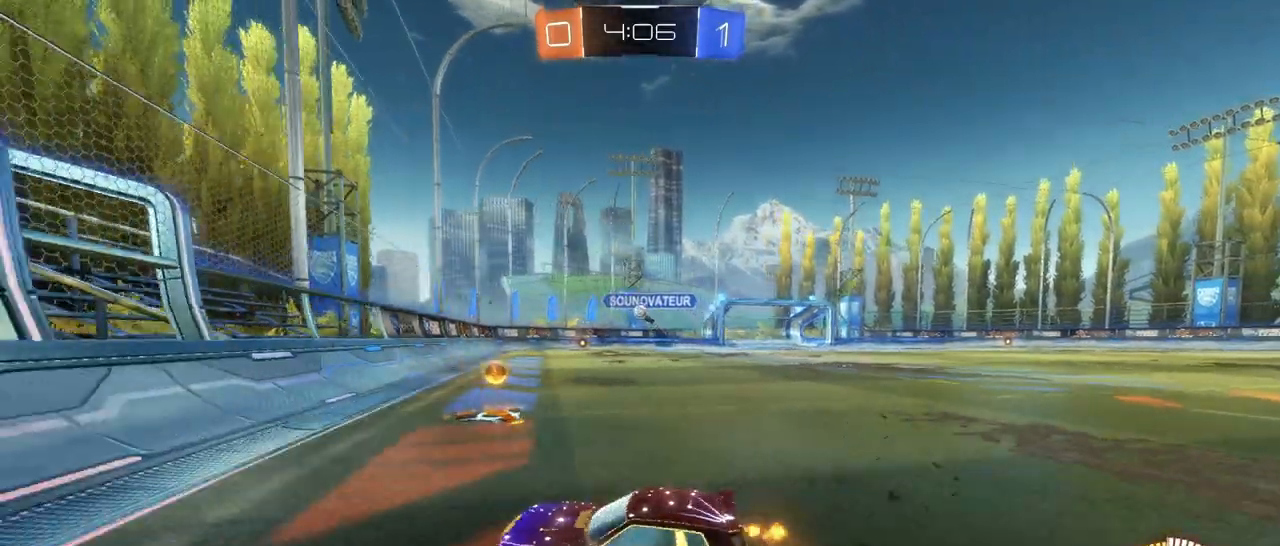
{"buttons": ["R2"], "left_stick": "right", "right_stick": "center", "events": [[367, "R1", "down"], [500, "R1", "up"]]}
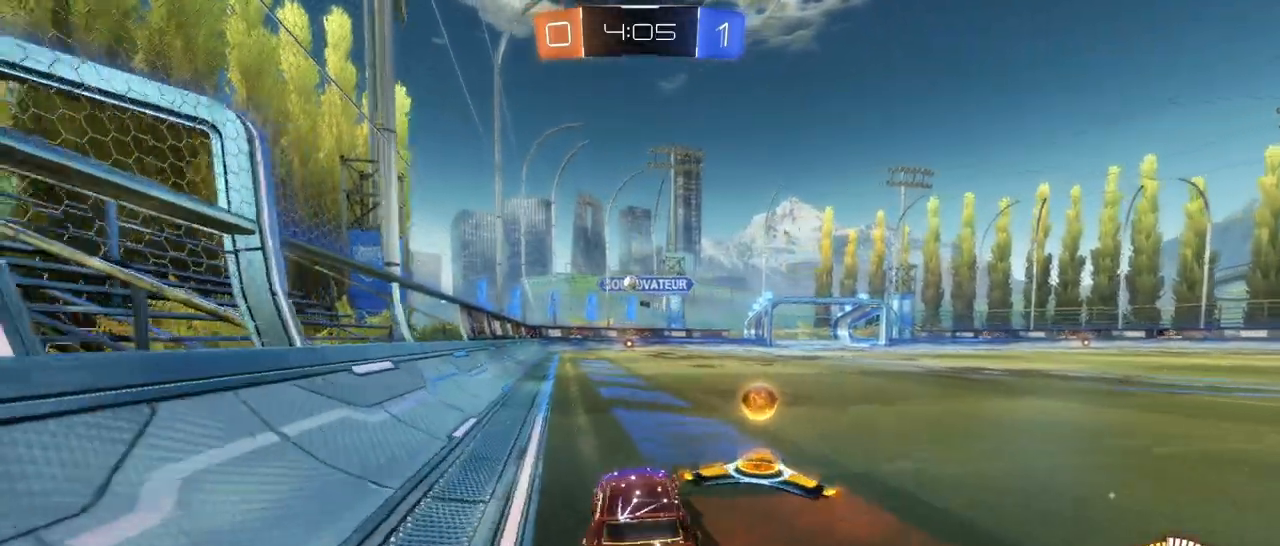
{"buttons": ["L2"], "left_stick": "left", "right_stick": "center", "events": [[133, "left_stick", "left"], [317, "L2", "down"], [333, "R2", "up"]]}
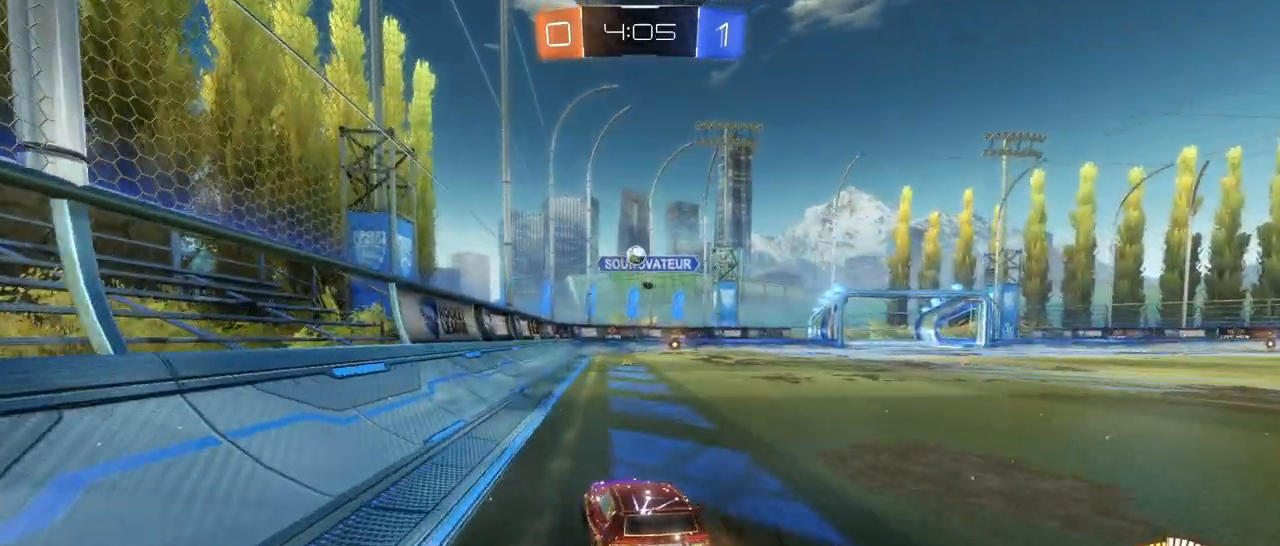
{"buttons": ["R2"], "left_stick": "right", "right_stick": "center", "events": [[33, "L2", "up"], [33, "R2", "down"], [433, "left_stick", "center"], [500, "left_stick", "right"]]}
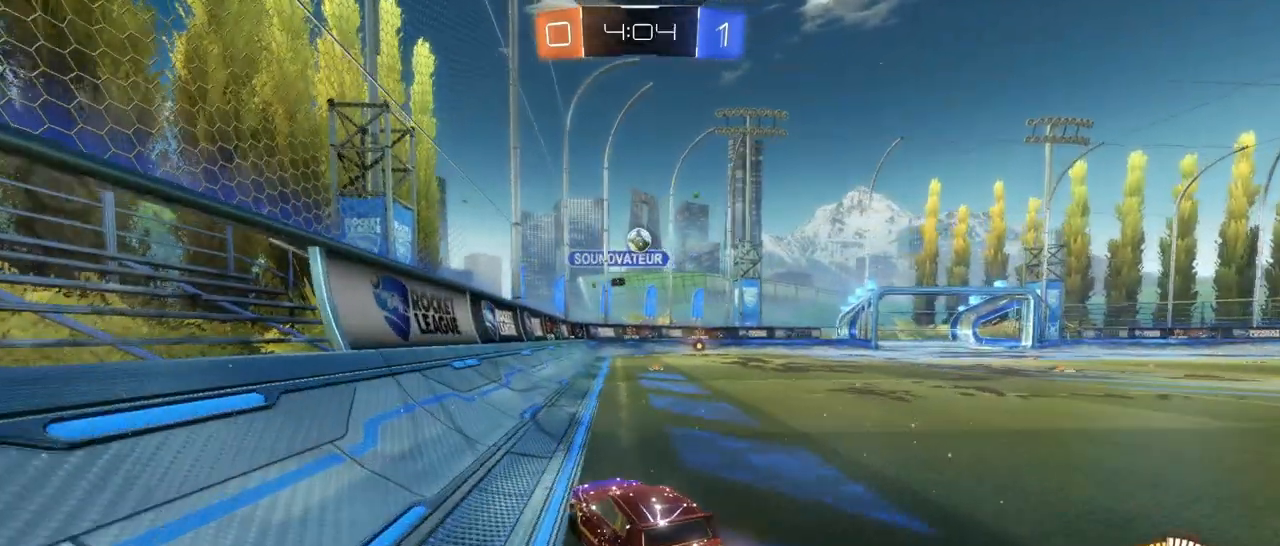
{"buttons": ["R2"], "left_stick": "right", "right_stick": "center", "events": [[133, "R2", "up"], [183, "L2", "down"], [300, "R2", "down"], [350, "L2", "up"]]}
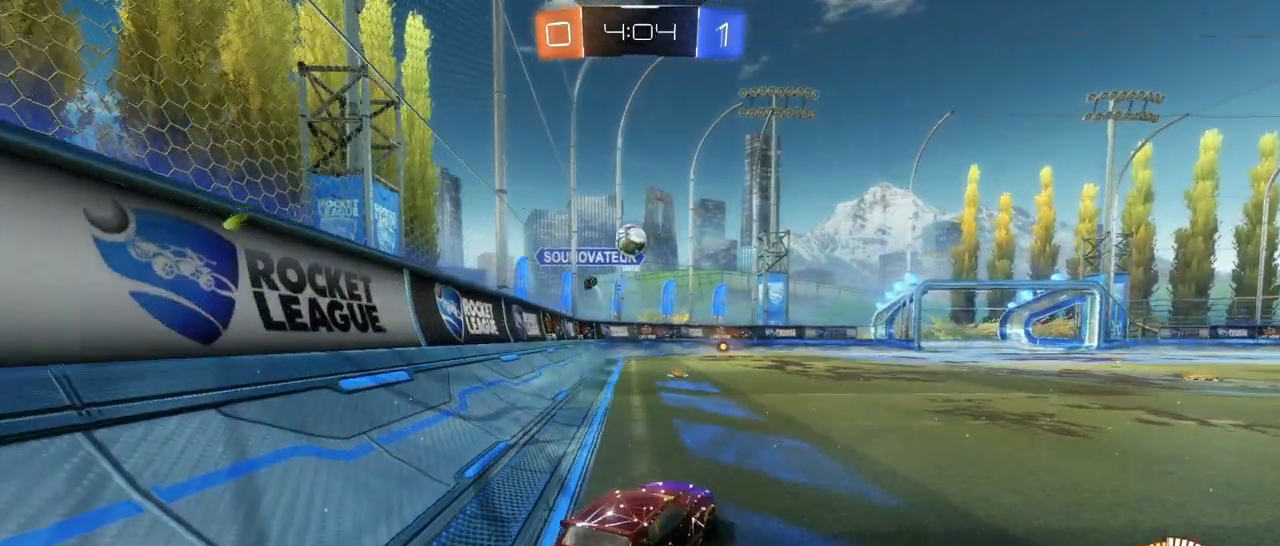
{"buttons": ["R2"], "left_stick": "right", "right_stick": "center", "events": [[50, "L1", "down"], [183, "L1", "up"]]}
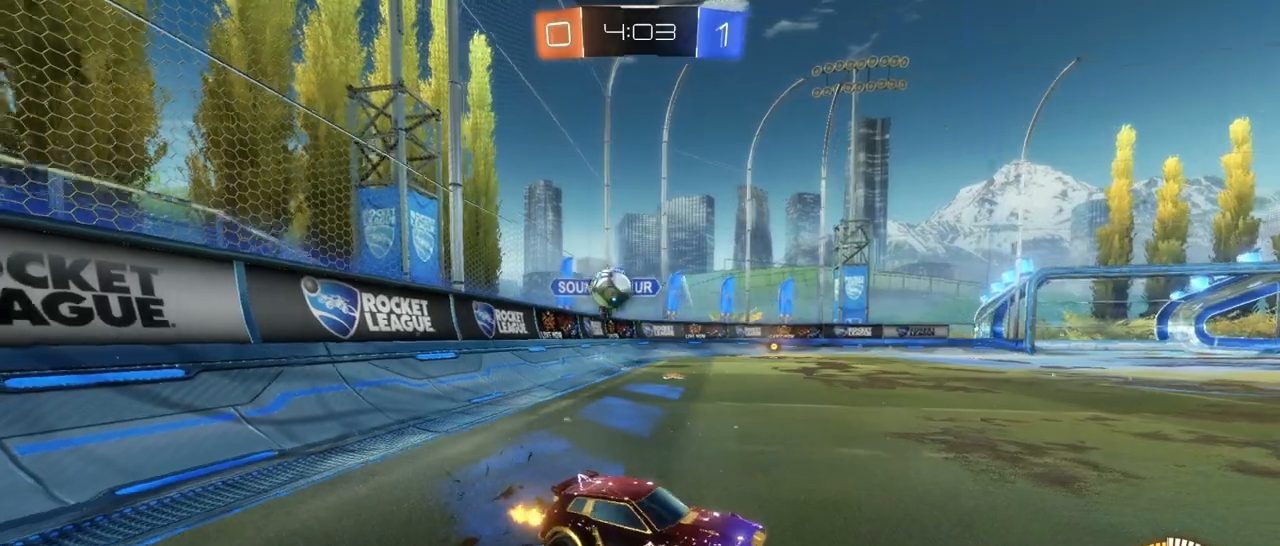
{"buttons": ["R2"], "left_stick": "right", "right_stick": "center", "events": []}
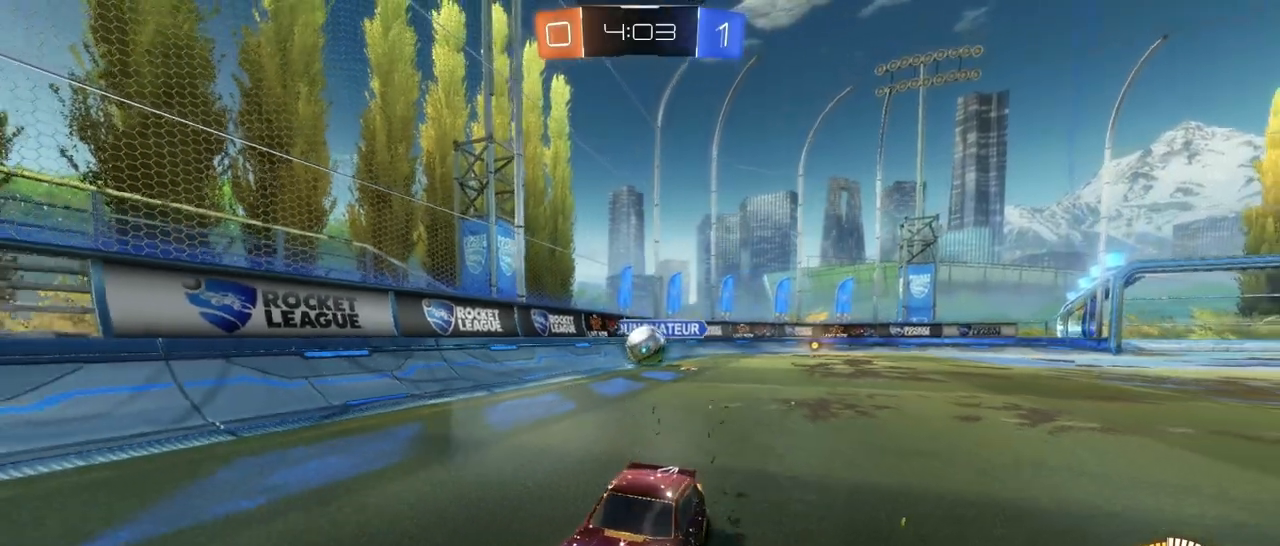
{"buttons": ["R1", "R2"], "left_stick": "center", "right_stick": "center", "events": [[67, "left_stick", "center"], [117, "left_stick", "left"], [283, "R1", "down"], [383, "left_stick", "center"]]}
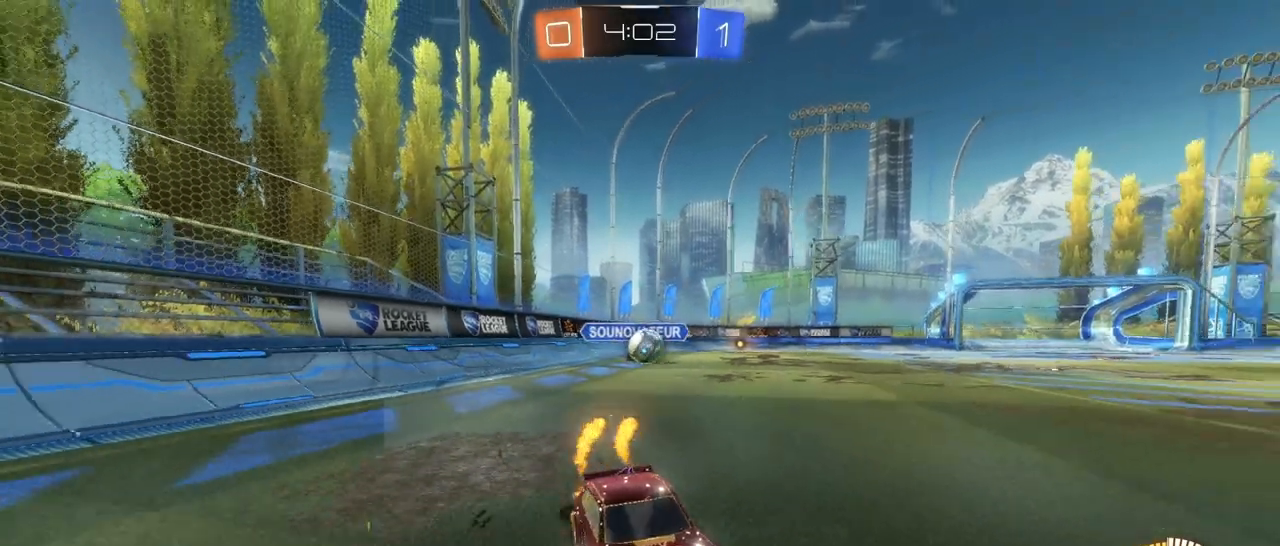
{"buttons": ["R2"], "left_stick": "left", "right_stick": "center", "events": [[133, "left_stick", "up-right"], [250, "R1", "up"], [450, "left_stick", "left"]]}
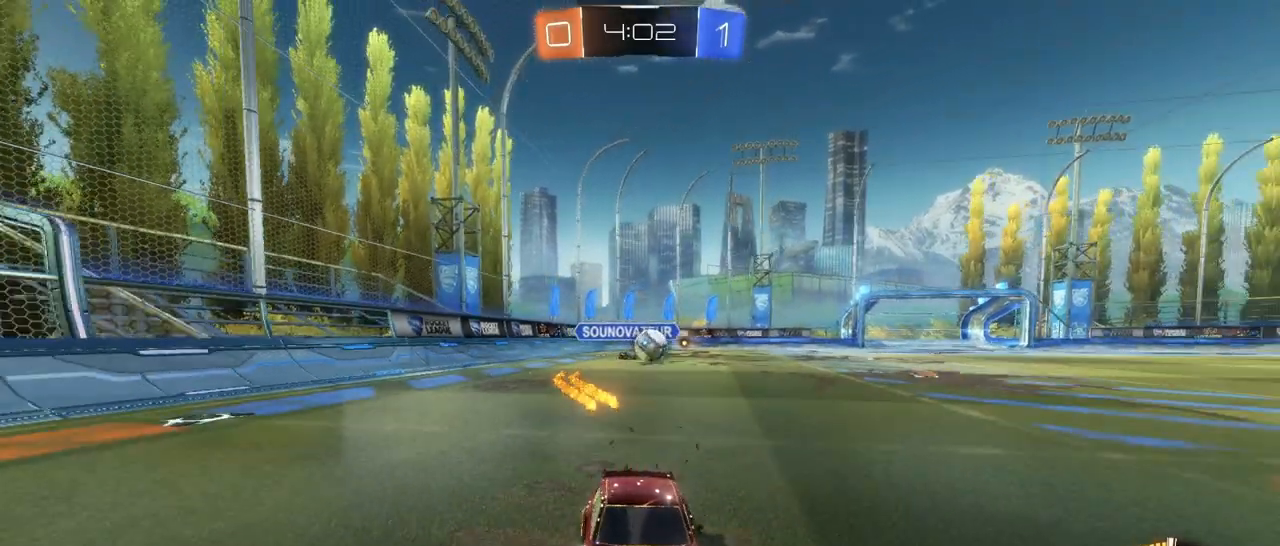
{"buttons": ["R2"], "left_stick": "left", "right_stick": "center", "events": [[317, "L1", "down"], [417, "L1", "up"]]}
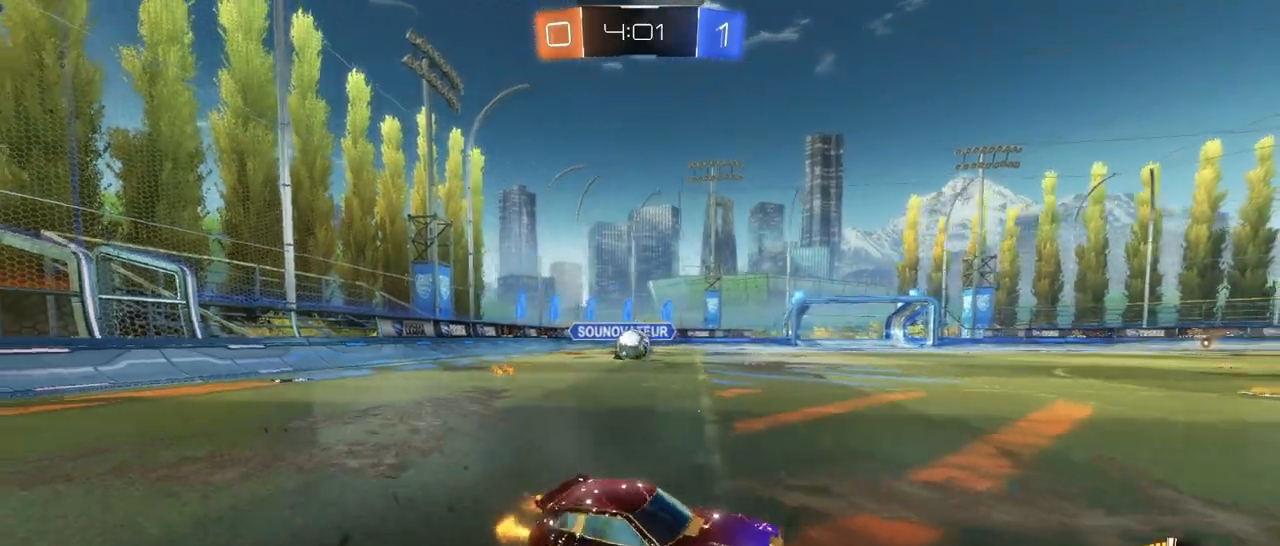
{"buttons": ["R2"], "left_stick": "center", "right_stick": "center", "events": [[17, "L2", "down"], [67, "R2", "up"], [217, "R2", "down"], [233, "L2", "up"], [450, "left_stick", "center"]]}
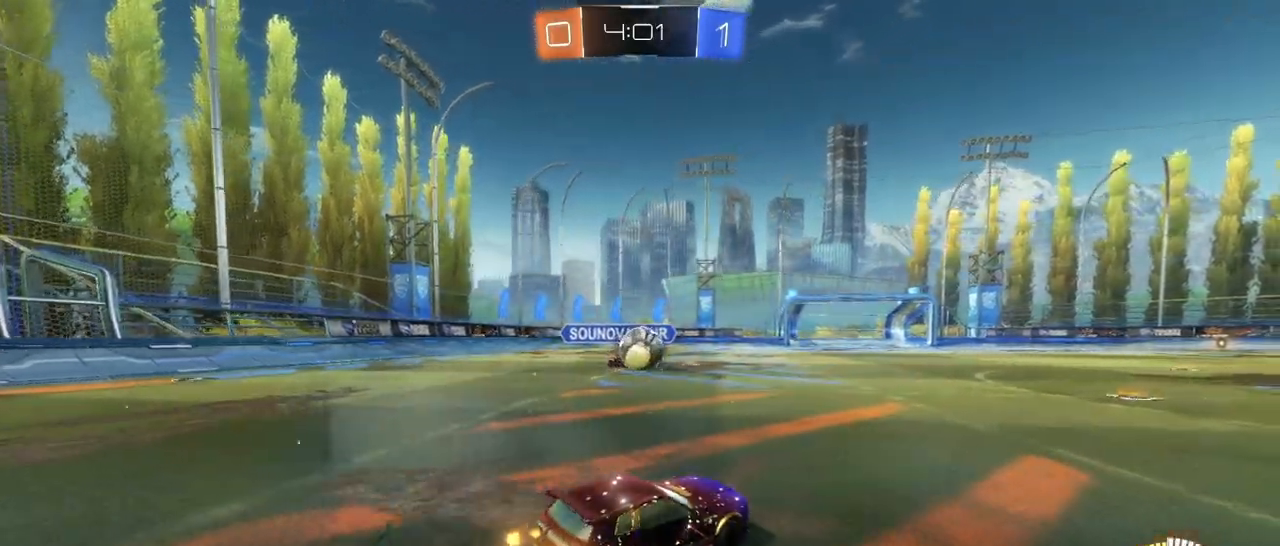
{"buttons": ["CROSS", "L1", "R1", "R2"], "left_stick": "up-left", "right_stick": "center", "events": [[50, "R1", "down"], [117, "left_stick", "left"], [400, "CROSS", "down"], [417, "L1", "down"], [450, "left_stick", "up-left"]]}
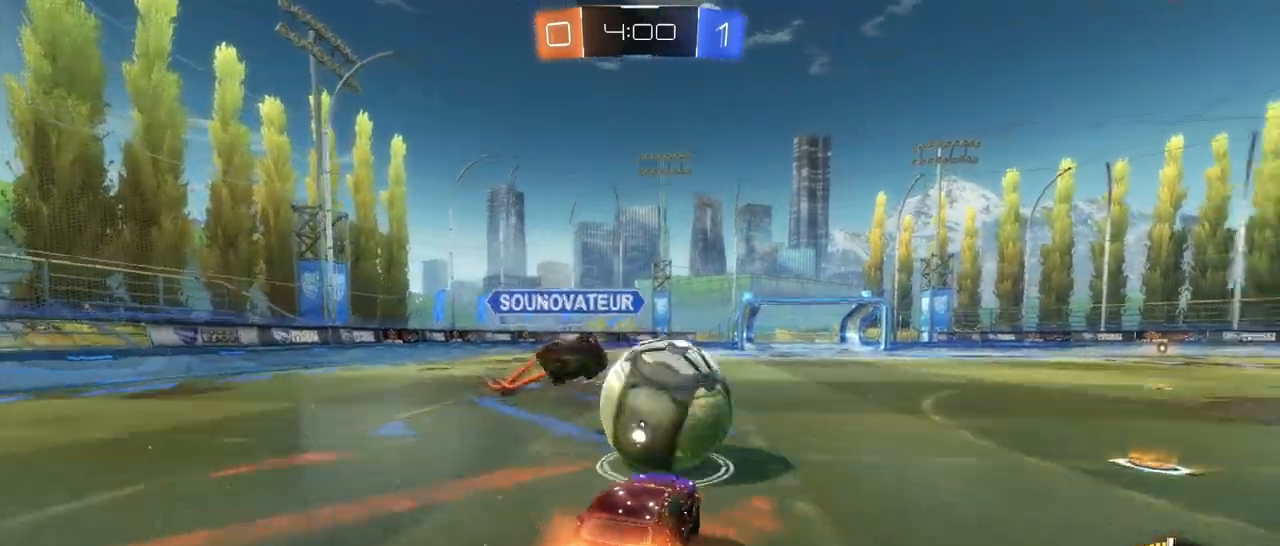
{"buttons": ["L1", "R2"], "left_stick": "up-left", "right_stick": "center", "events": [[17, "CROSS", "up"], [83, "CROSS", "down"], [333, "CROSS", "up"], [367, "R1", "up"]]}
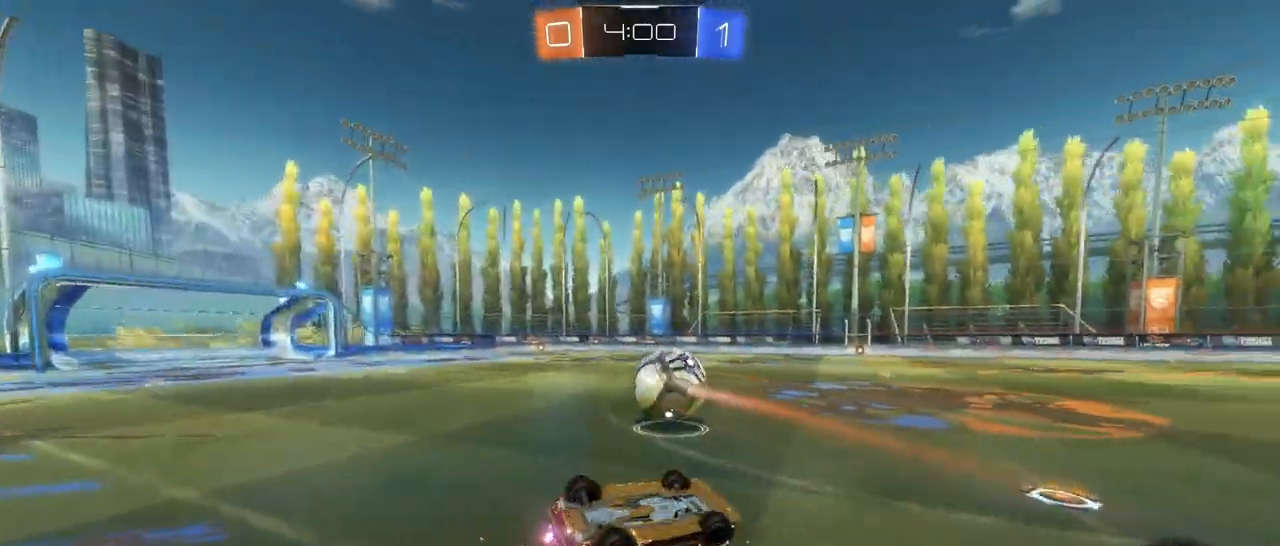
{"buttons": ["R2"], "left_stick": "left", "right_stick": "center", "events": [[250, "L1", "up"], [333, "left_stick", "left"]]}
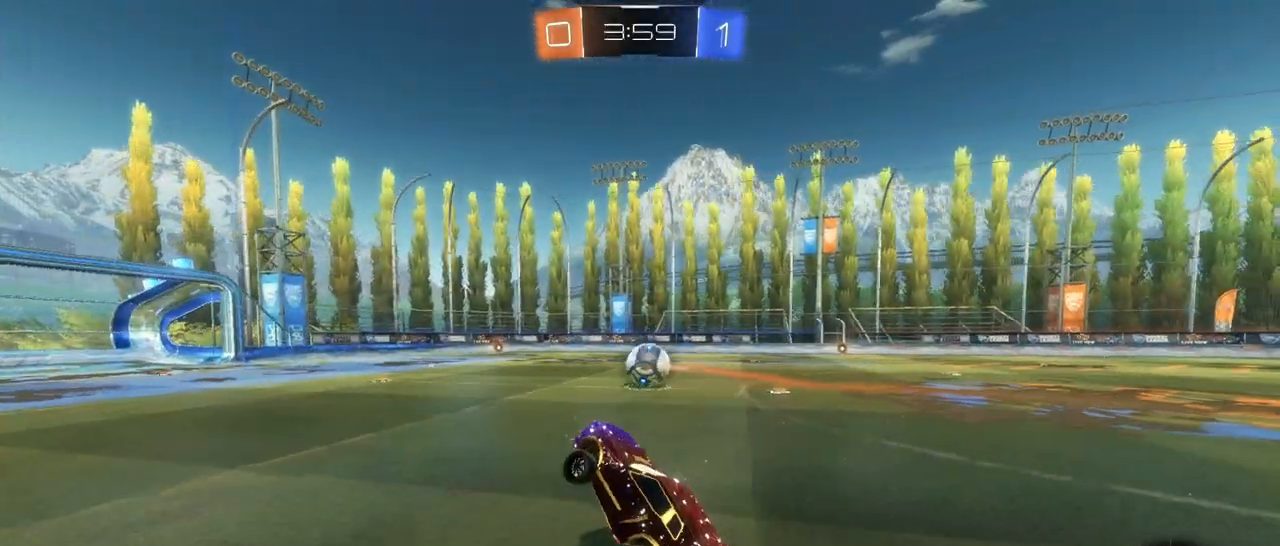
{"buttons": ["R1", "R2"], "left_stick": "center", "right_stick": "center", "events": [[133, "left_stick", "up-right"], [167, "R1", "down"], [367, "left_stick", "center"]]}
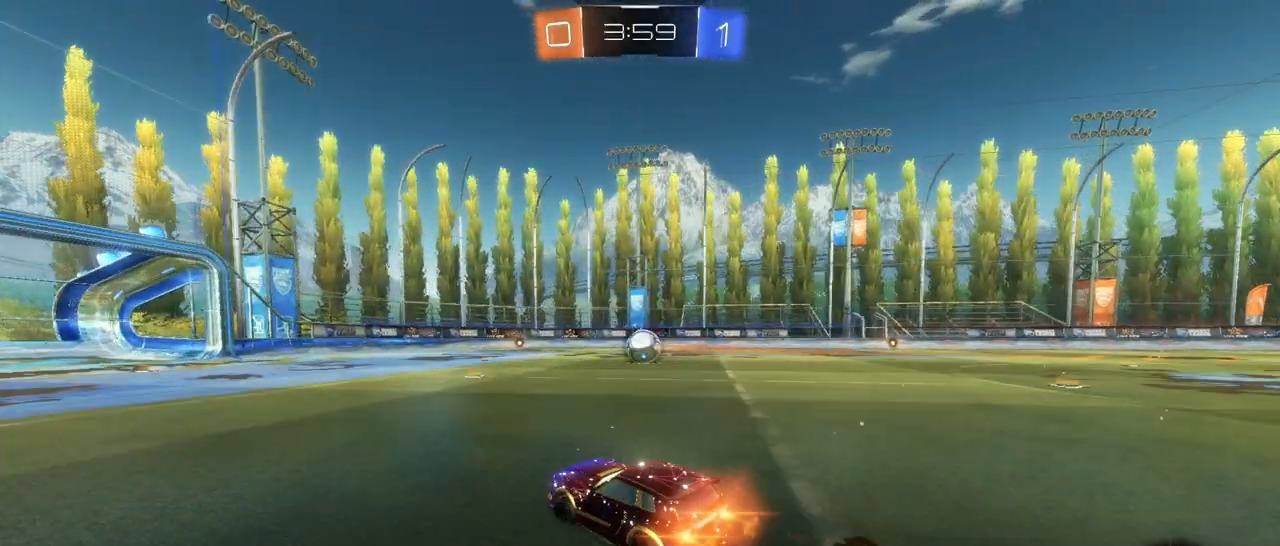
{"buttons": ["R2"], "left_stick": "center", "right_stick": "center", "events": [[33, "left_stick", "right"], [267, "left_stick", "center"], [450, "R1", "up"]]}
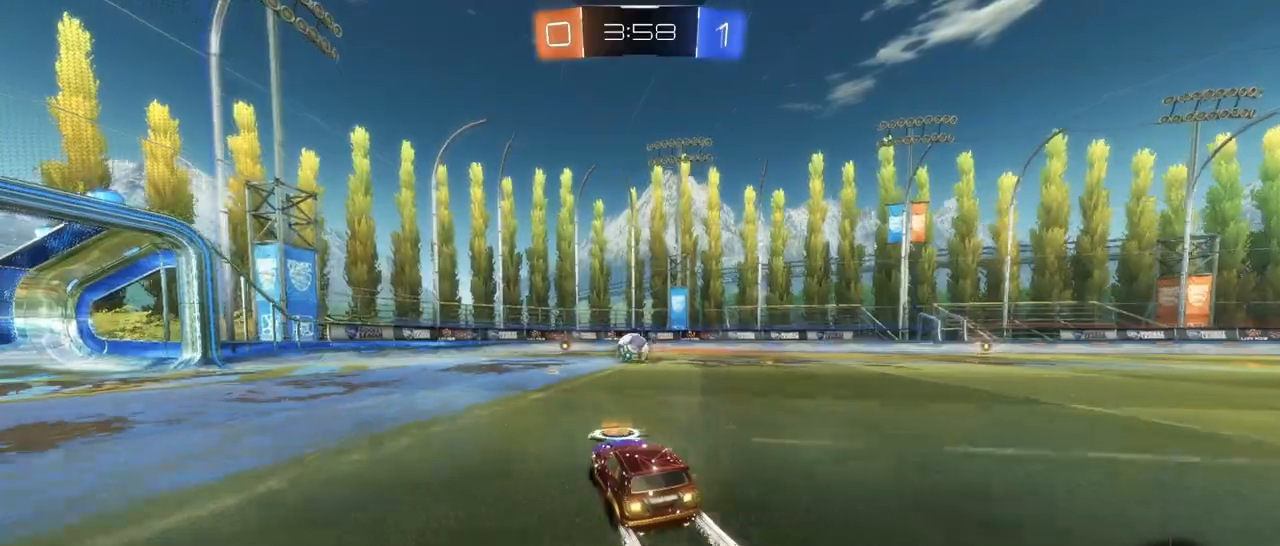
{"buttons": ["R2"], "left_stick": "up", "right_stick": "center", "events": [[350, "left_stick", "up-right"], [467, "left_stick", "up"]]}
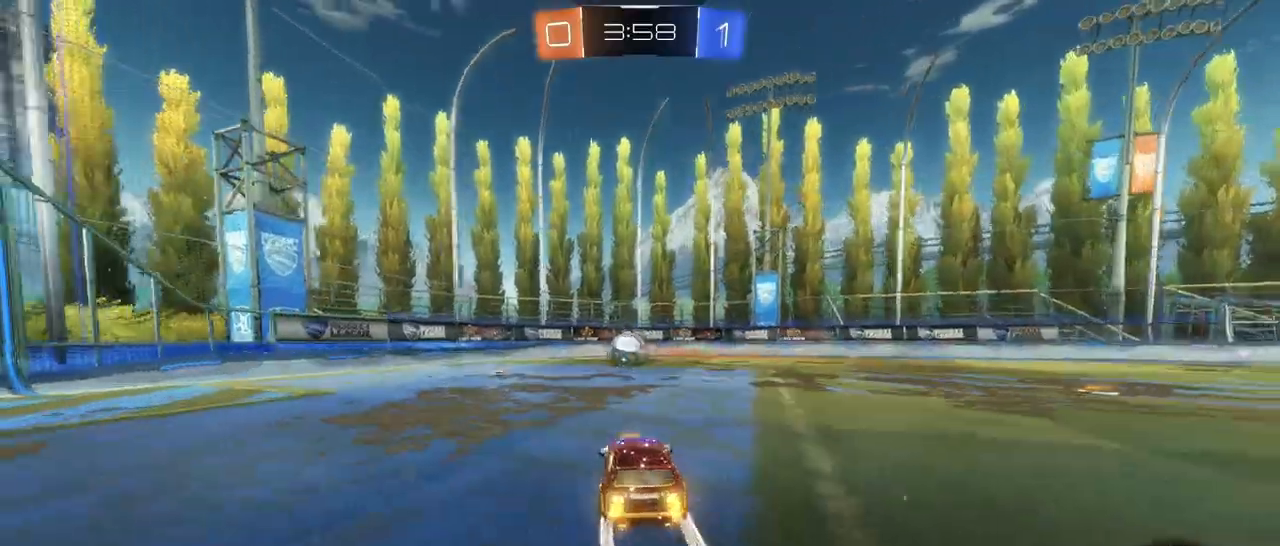
{"buttons": ["R2"], "left_stick": "up", "right_stick": "center", "events": []}
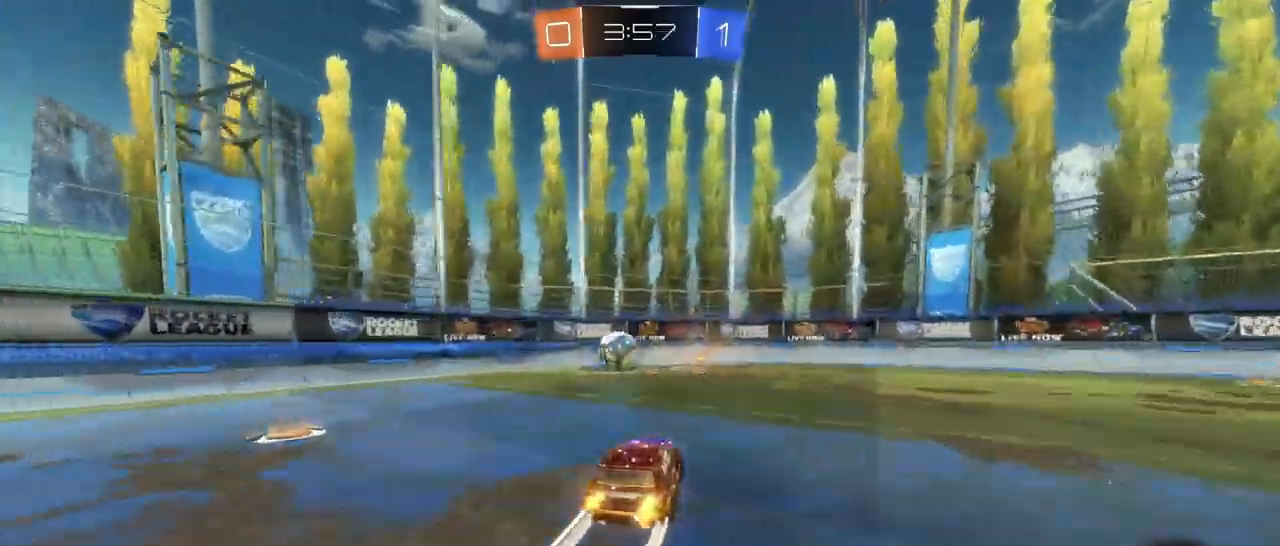
{"buttons": ["R2"], "left_stick": "center", "right_stick": "center", "events": [[283, "left_stick", "center"]]}
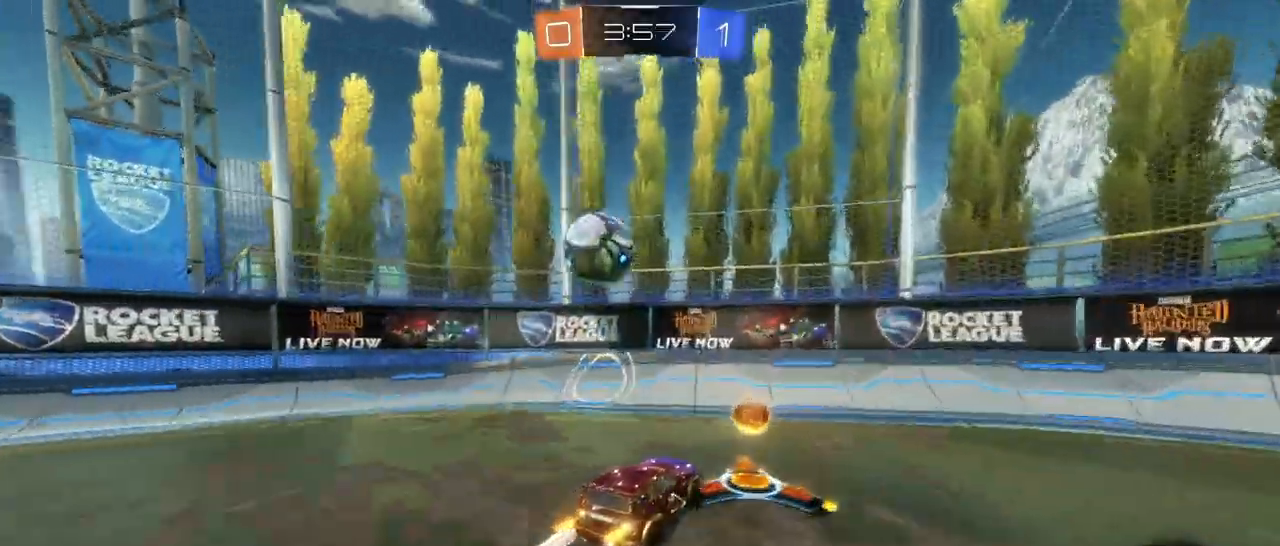
{"buttons": ["R2"], "left_stick": "up-left", "right_stick": "center"}
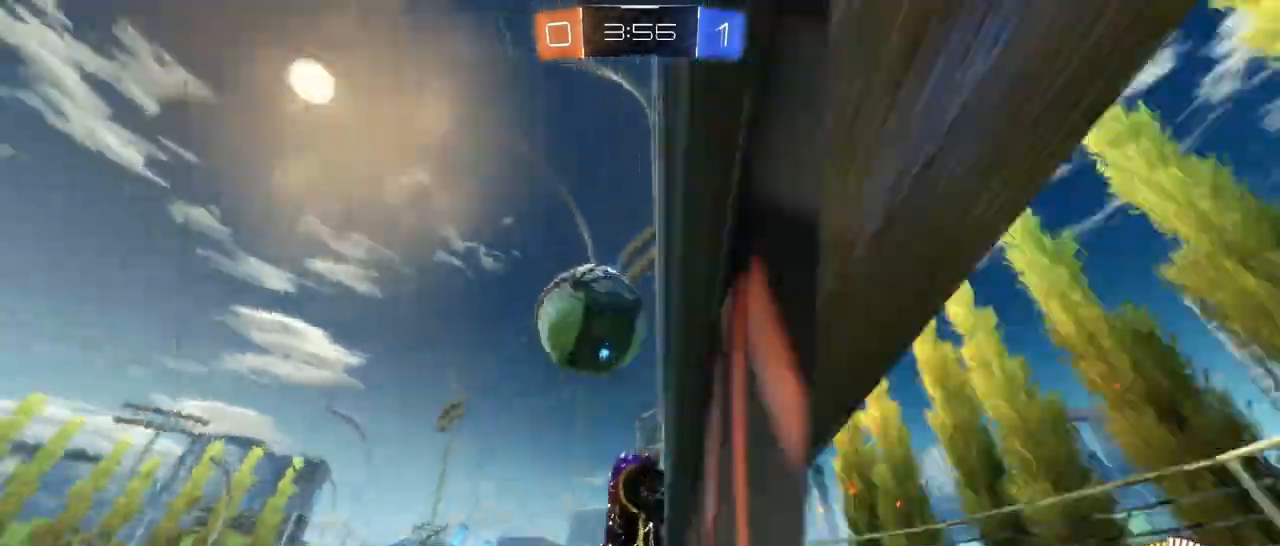
{"buttons": ["L1", "R2"], "left_stick": "up-left", "right_stick": "center"}
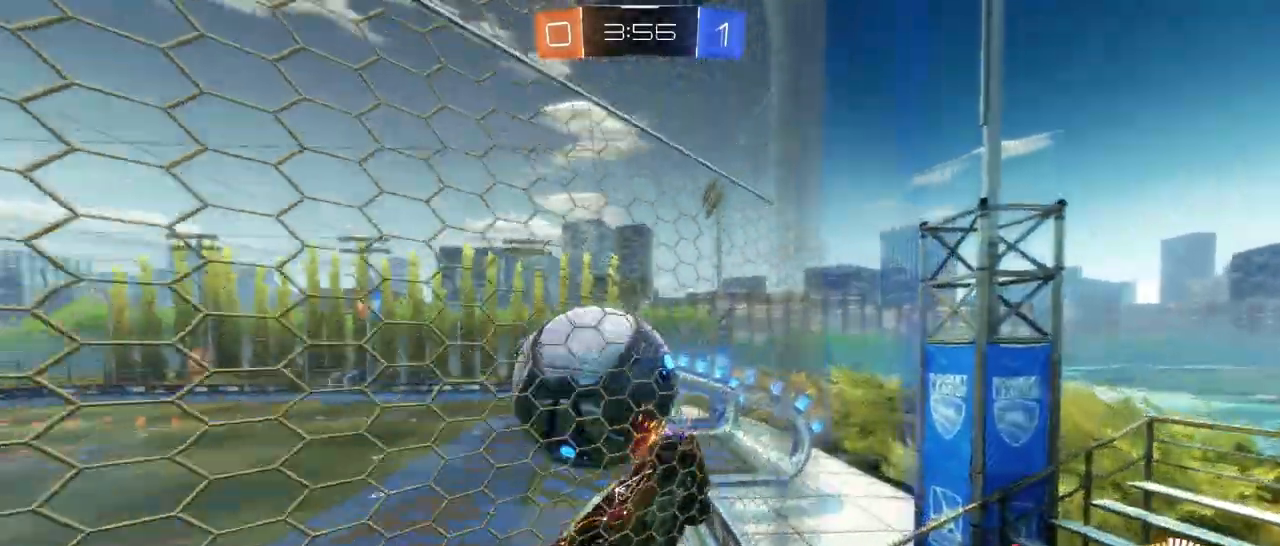
{"buttons": ["R2"], "left_stick": "up-left", "right_stick": "center", "events": [[50, "L1", "up"]]}
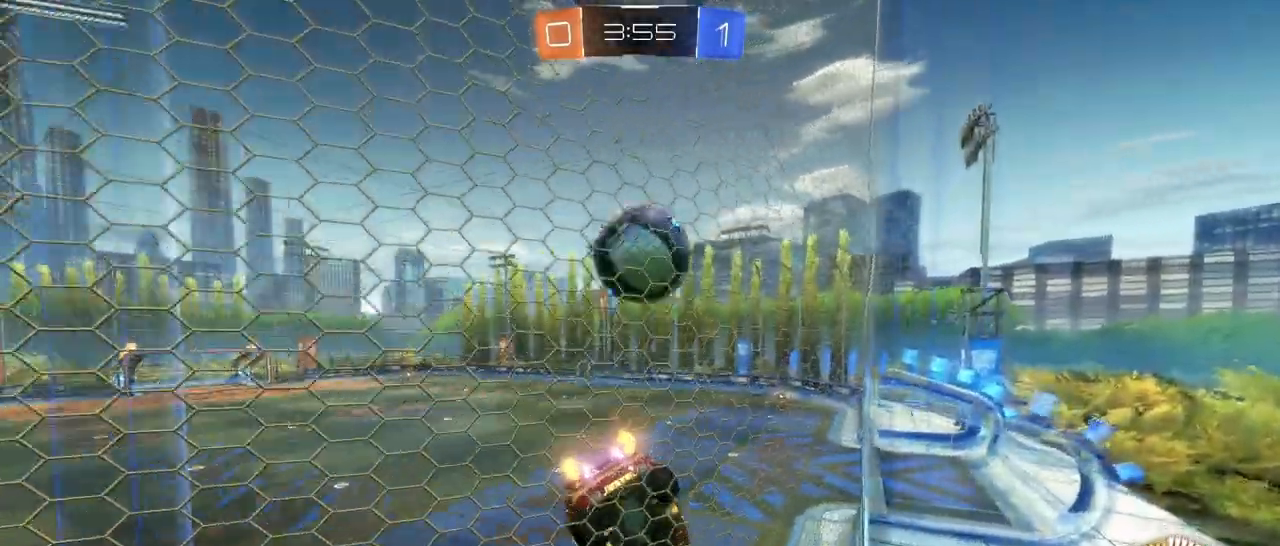
{"buttons": ["R1", "R2"], "left_stick": "right", "right_stick": "center", "events": [[117, "R1", "down"], [200, "left_stick", "right"]]}
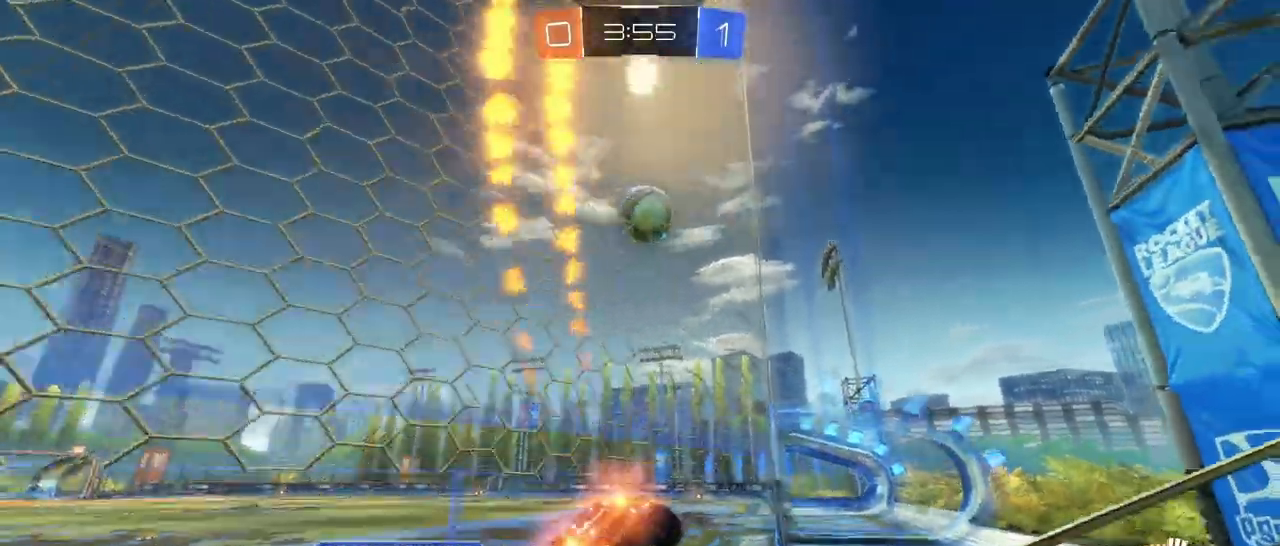
{"buttons": ["R1", "R2"], "left_stick": "right", "right_stick": "center", "events": []}
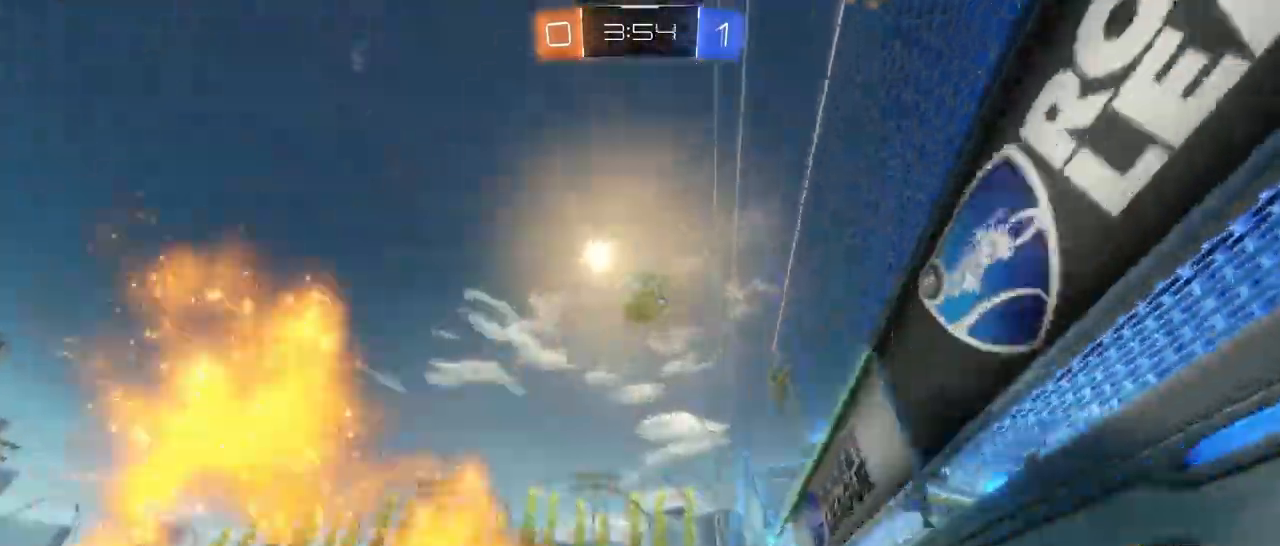
{"buttons": ["R1", "R2"], "left_stick": "right", "right_stick": "center", "events": []}